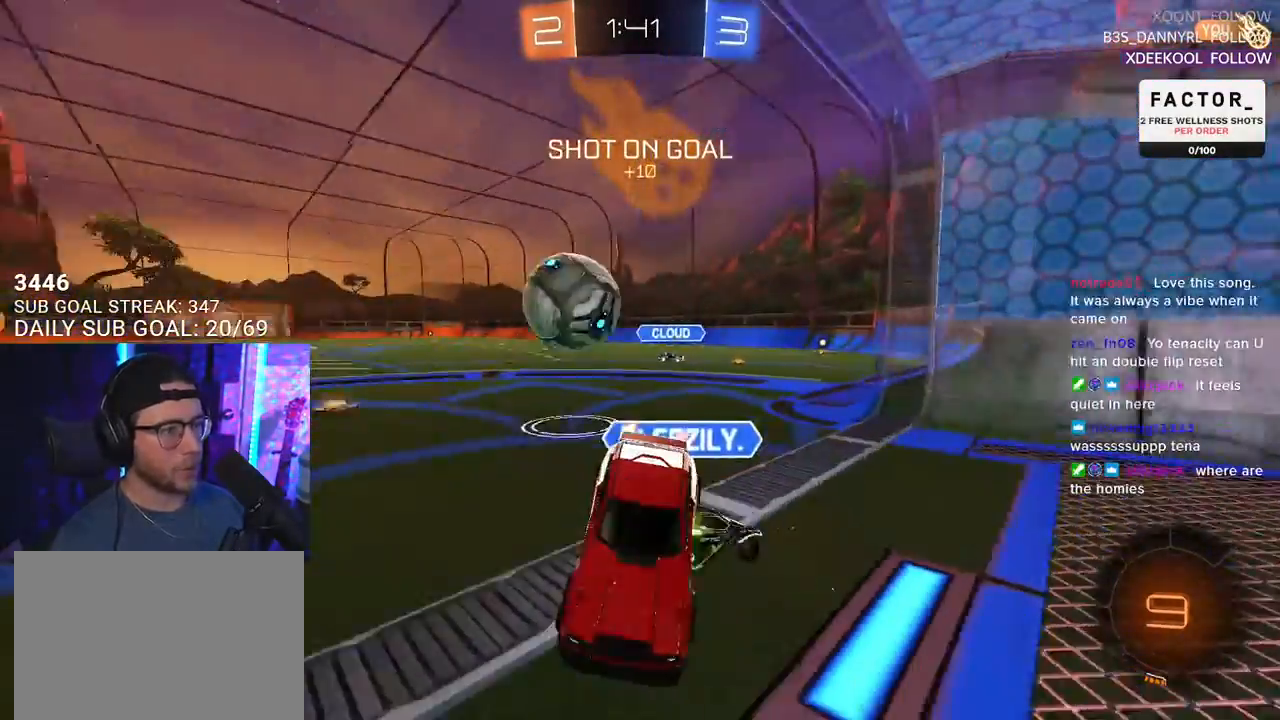
Gameplay with a controller (PlayStation layout); each line is a JSON object with the inputs held at the frame after it. "events" lists button and stick changes between this image and that frame as [ms after this image, input, new state], when the widget could be followed in between. Not read: SELECT START.
{"buttons": ["R2", "L3"], "left_stick": "down-right", "right_stick": "center", "events": [[350, "L3", "down"], [383, "left_stick", "down-right"]]}
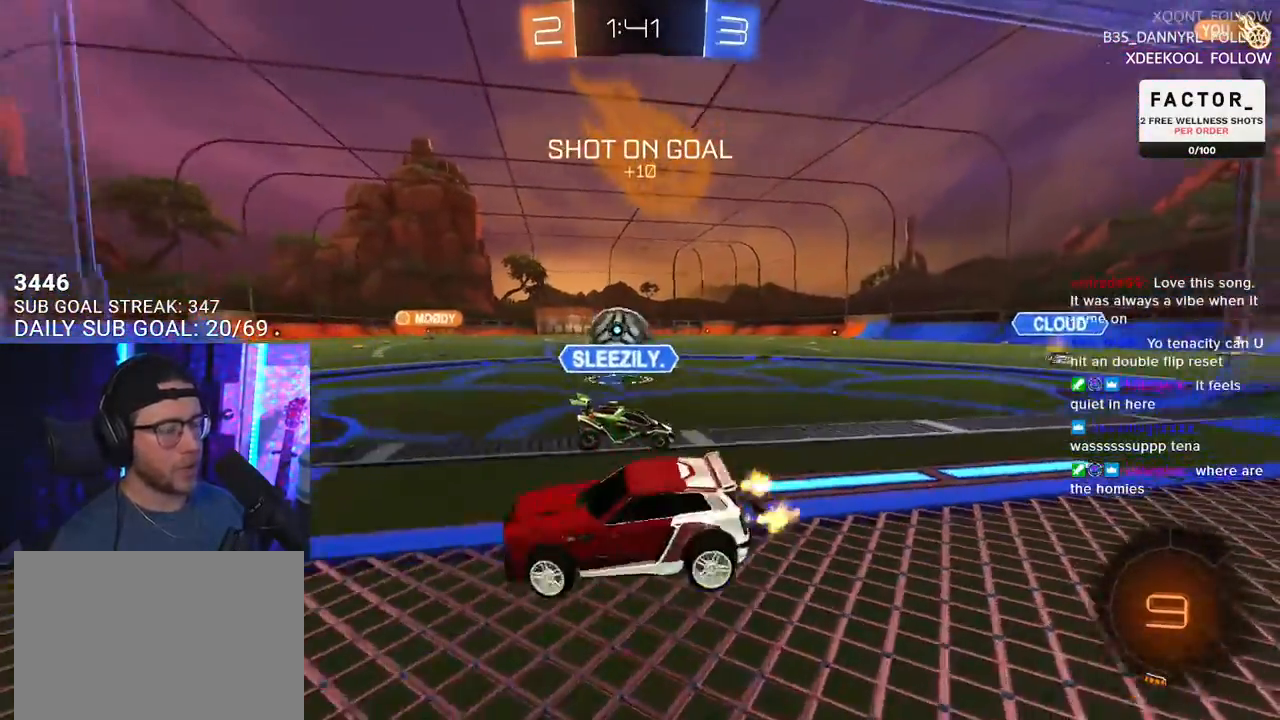
{"buttons": ["R2"], "left_stick": "left", "right_stick": "center", "events": [[67, "L3", "up"], [83, "left_stick", "right"], [483, "left_stick", "left"]]}
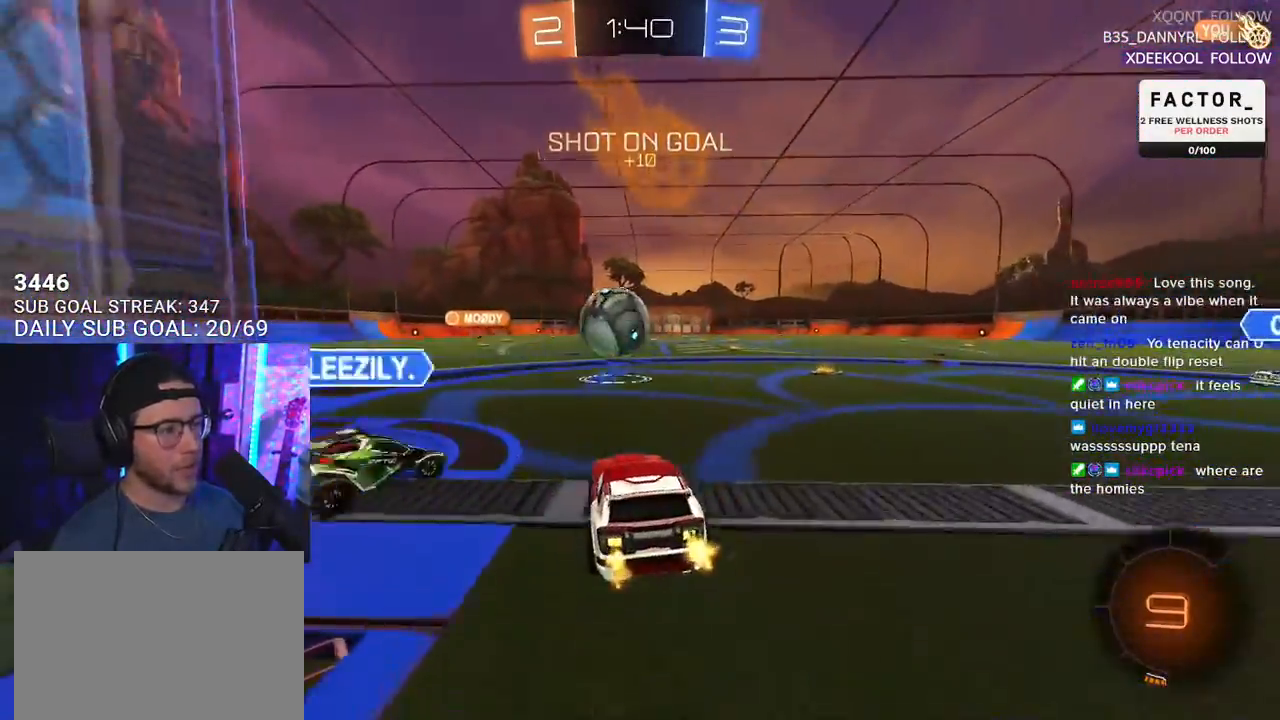
{"buttons": ["R2"], "left_stick": "up-right", "right_stick": "center", "events": [[400, "left_stick", "up-right"]]}
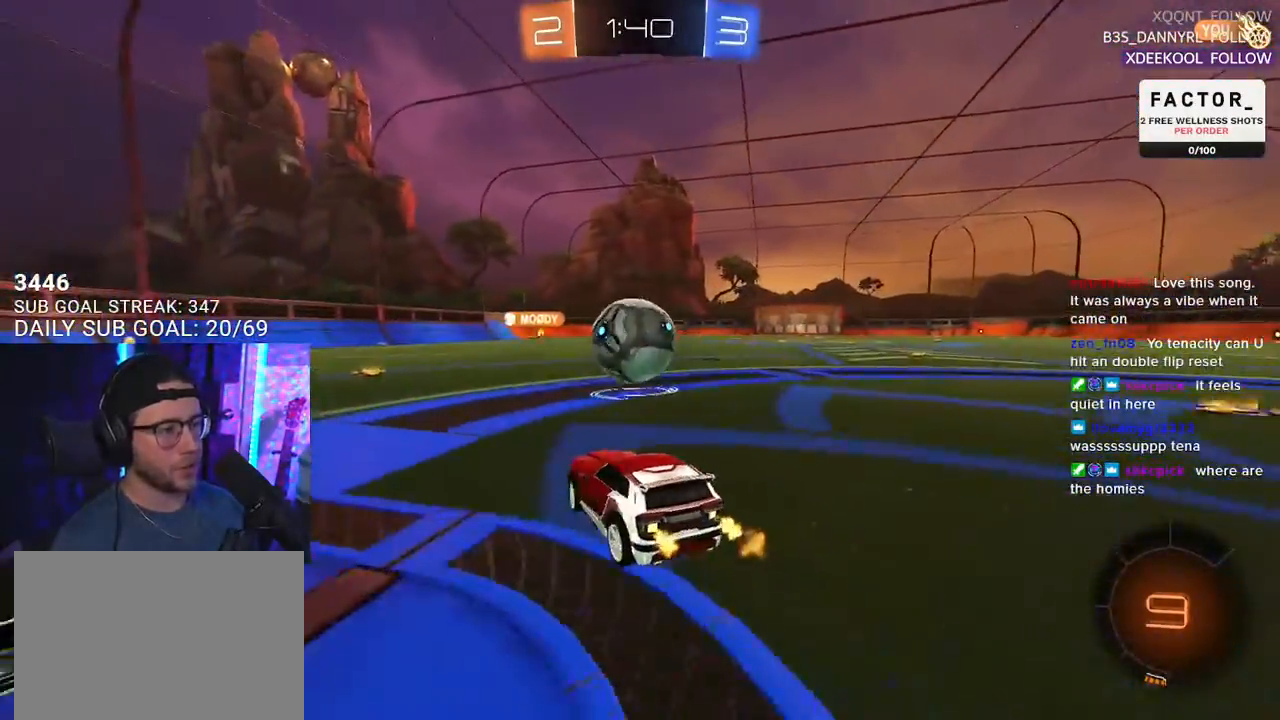
{"buttons": ["L2", "R1", "R2"], "left_stick": "up-left", "right_stick": "center", "events": [[183, "left_stick", "left"], [233, "R1", "down"], [283, "left_stick", "center"], [383, "left_stick", "up-right"], [400, "CROSS", "down"], [483, "CROSS", "up"], [483, "left_stick", "up-left"], [500, "L2", "down"]]}
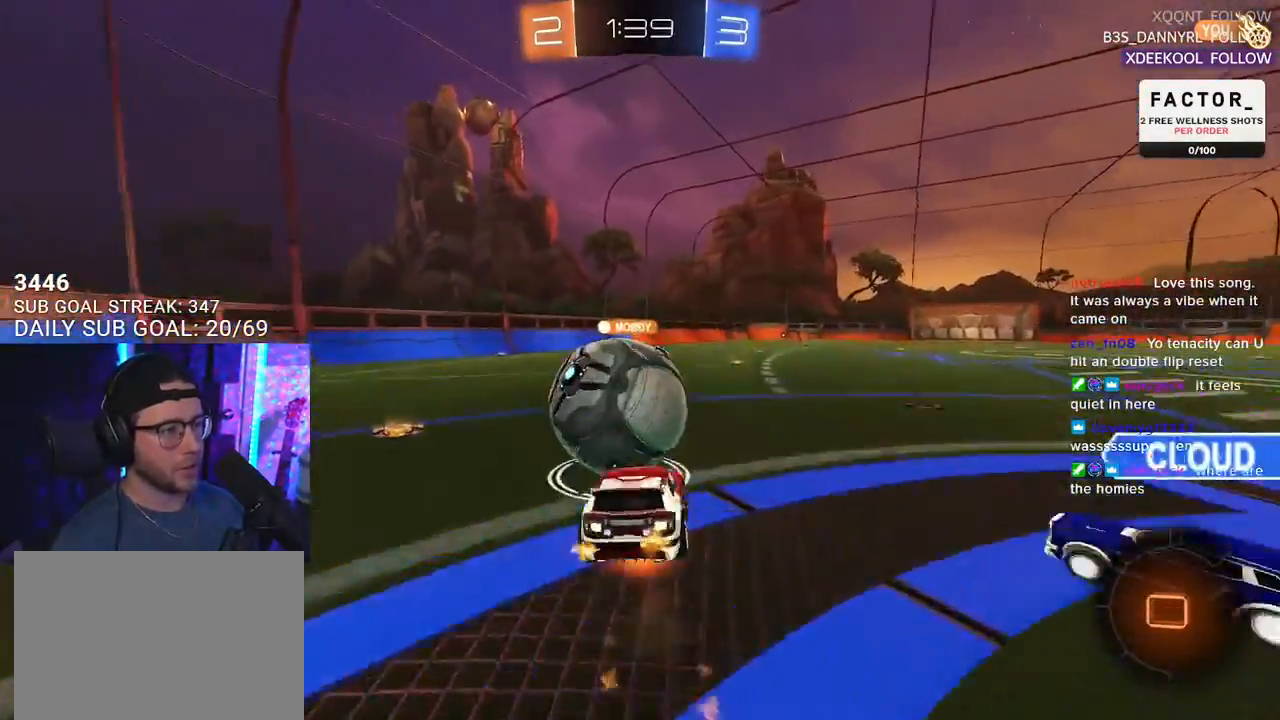
{"buttons": ["L2", "R1", "R2"], "left_stick": "down-left", "right_stick": "center", "events": [[33, "CROSS", "down"], [83, "L2", "up"], [83, "SQUARE", "down"], [117, "left_stick", "down"], [167, "SQUARE", "up"], [183, "CROSS", "up"], [183, "L2", "down"], [233, "left_stick", "down-left"]]}
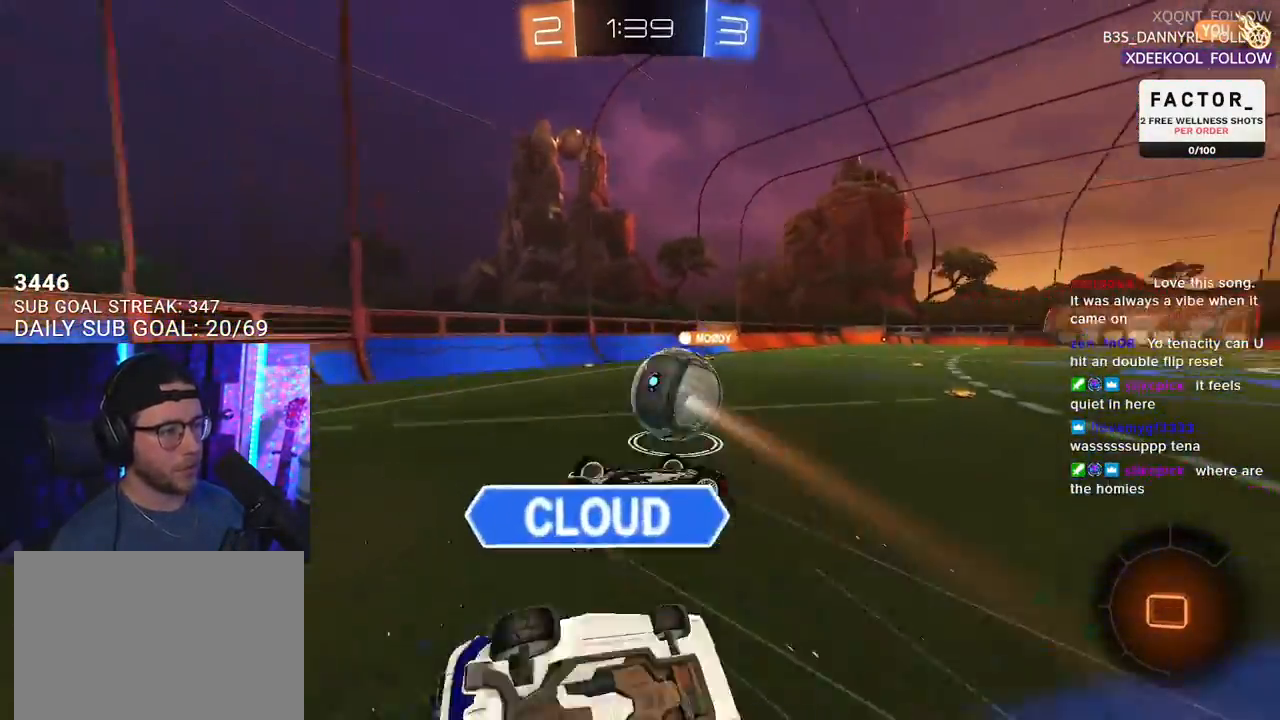
{"buttons": ["R2"], "left_stick": "left", "right_stick": "center", "events": [[67, "R1", "up"], [267, "left_stick", "left"], [383, "L2", "up"]]}
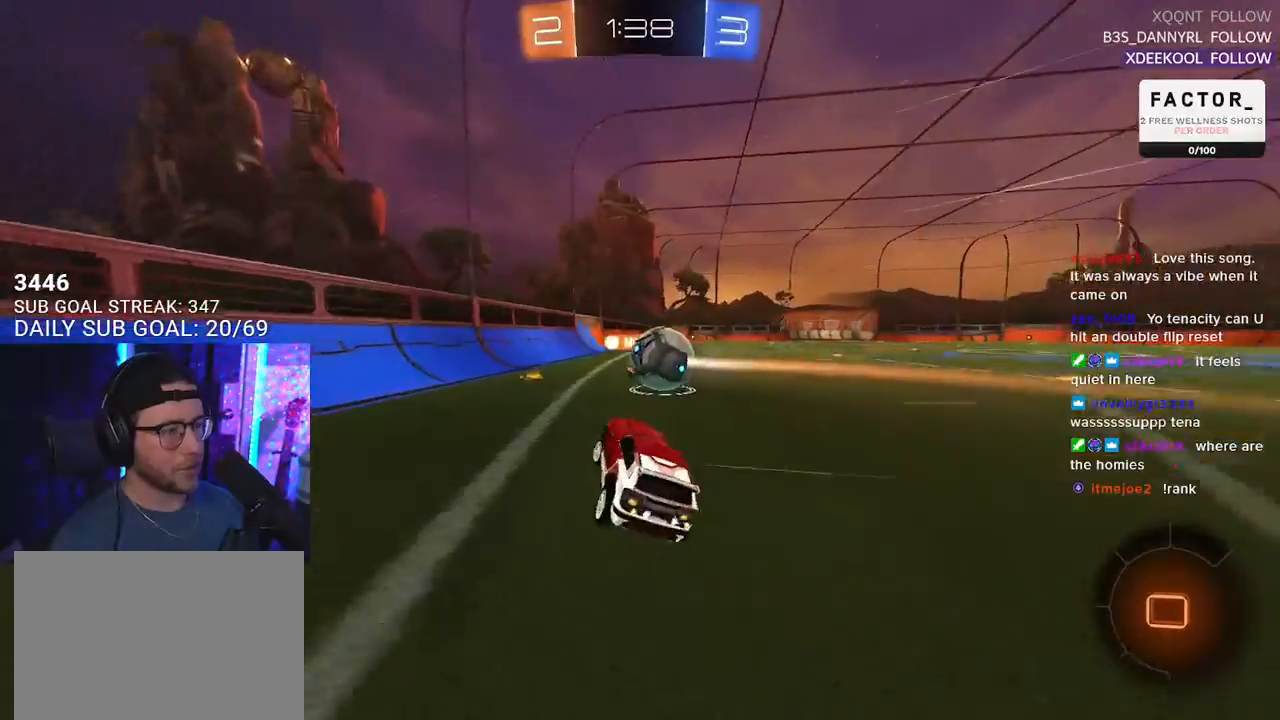
{"buttons": ["R2"], "left_stick": "right", "right_stick": "center", "events": [[50, "left_stick", "center"], [133, "left_stick", "right"]]}
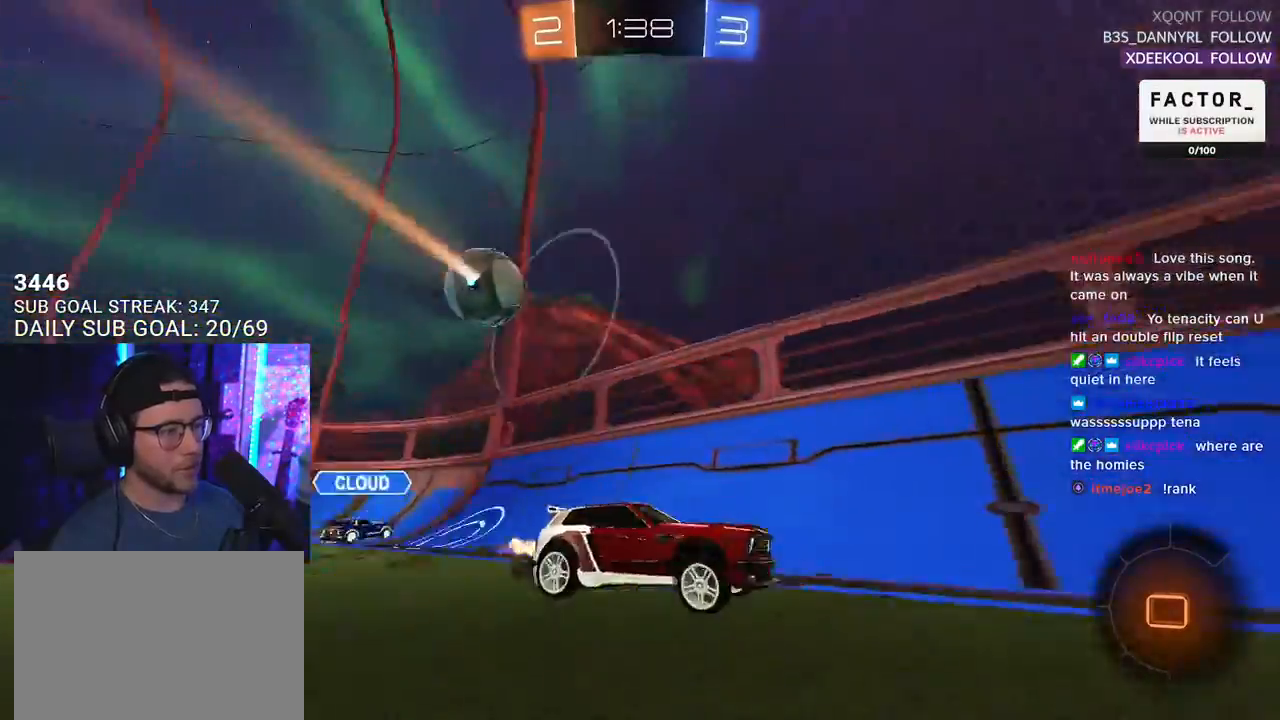
{"buttons": ["R2"], "left_stick": "center", "right_stick": "center", "events": [[117, "left_stick", "center"], [300, "TRIANGLE", "down"], [383, "TRIANGLE", "up"]]}
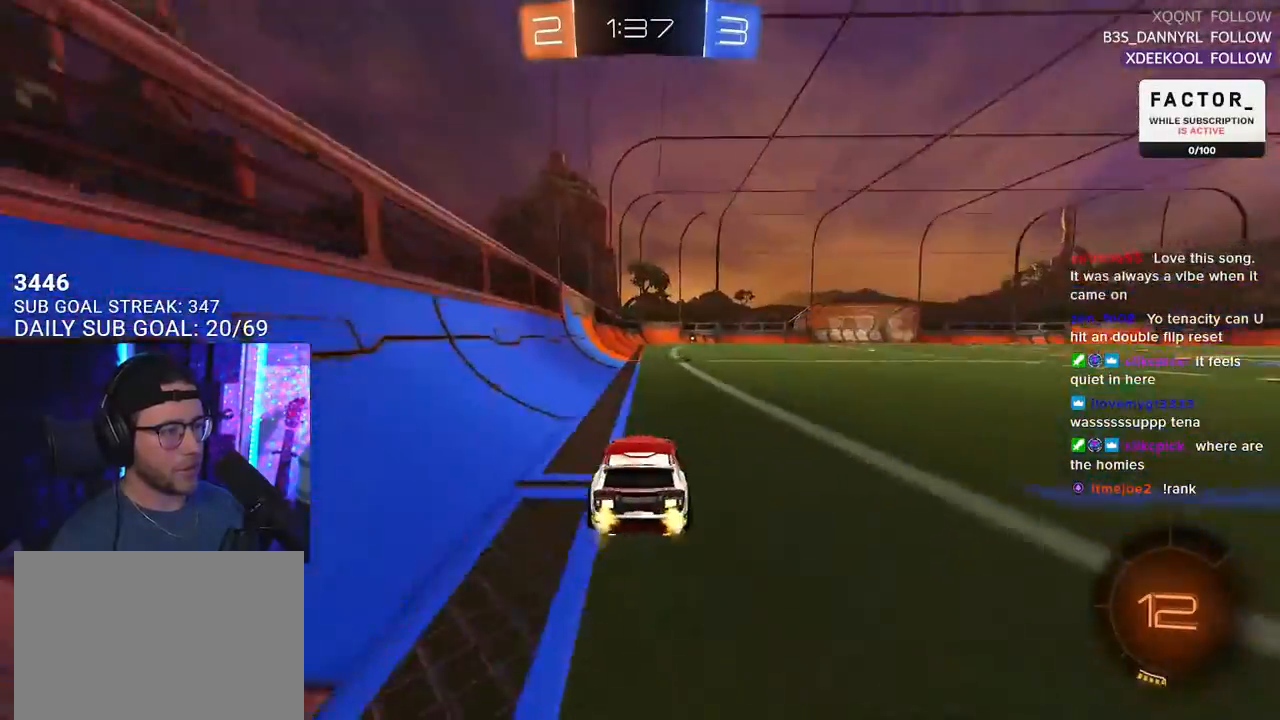
{"buttons": ["R2"], "left_stick": "center", "right_stick": "center", "events": [[250, "TRIANGLE", "down"], [367, "TRIANGLE", "up"]]}
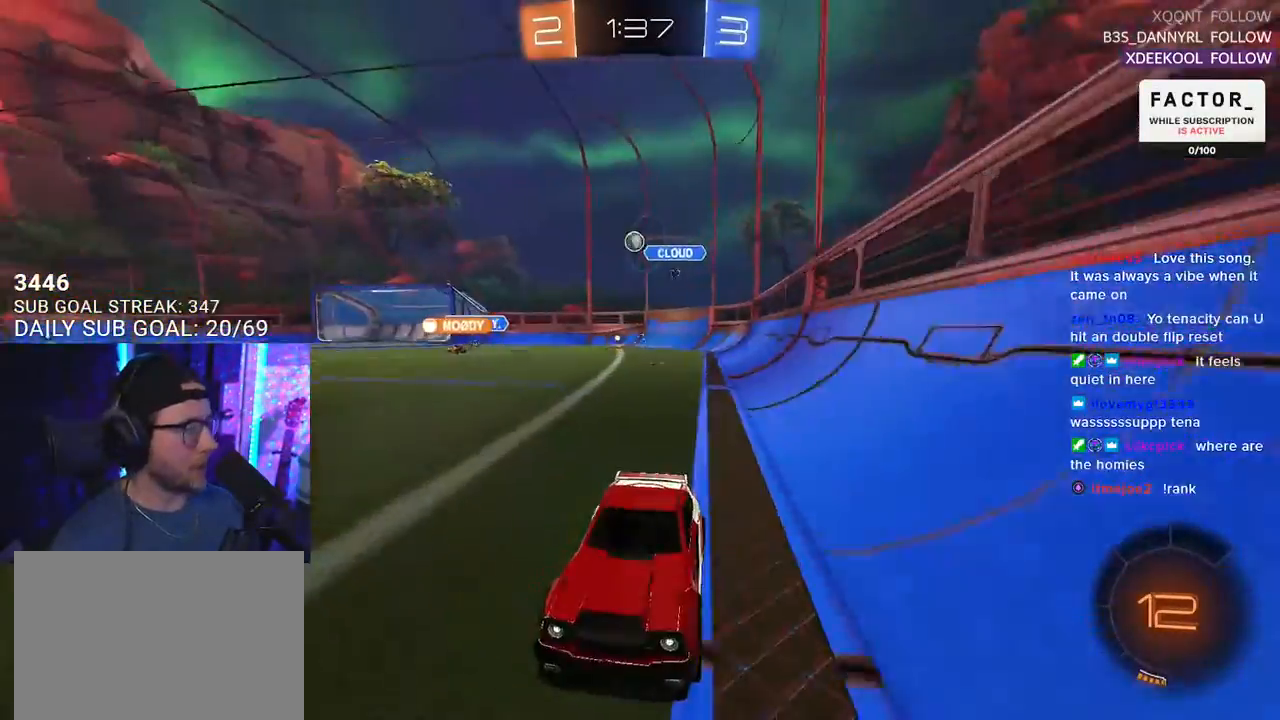
{"buttons": ["R2"], "left_stick": "right", "right_stick": "center", "events": [[200, "left_stick", "right"]]}
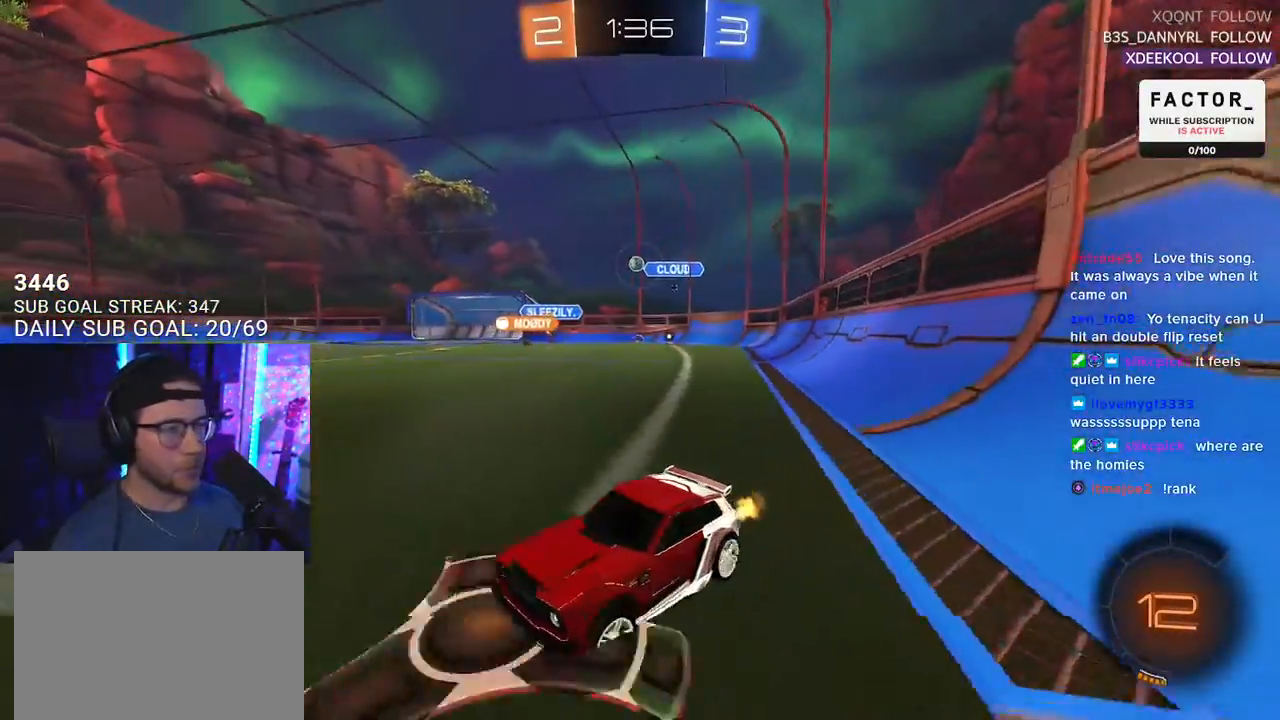
{"buttons": ["R2"], "left_stick": "right", "right_stick": "center", "events": []}
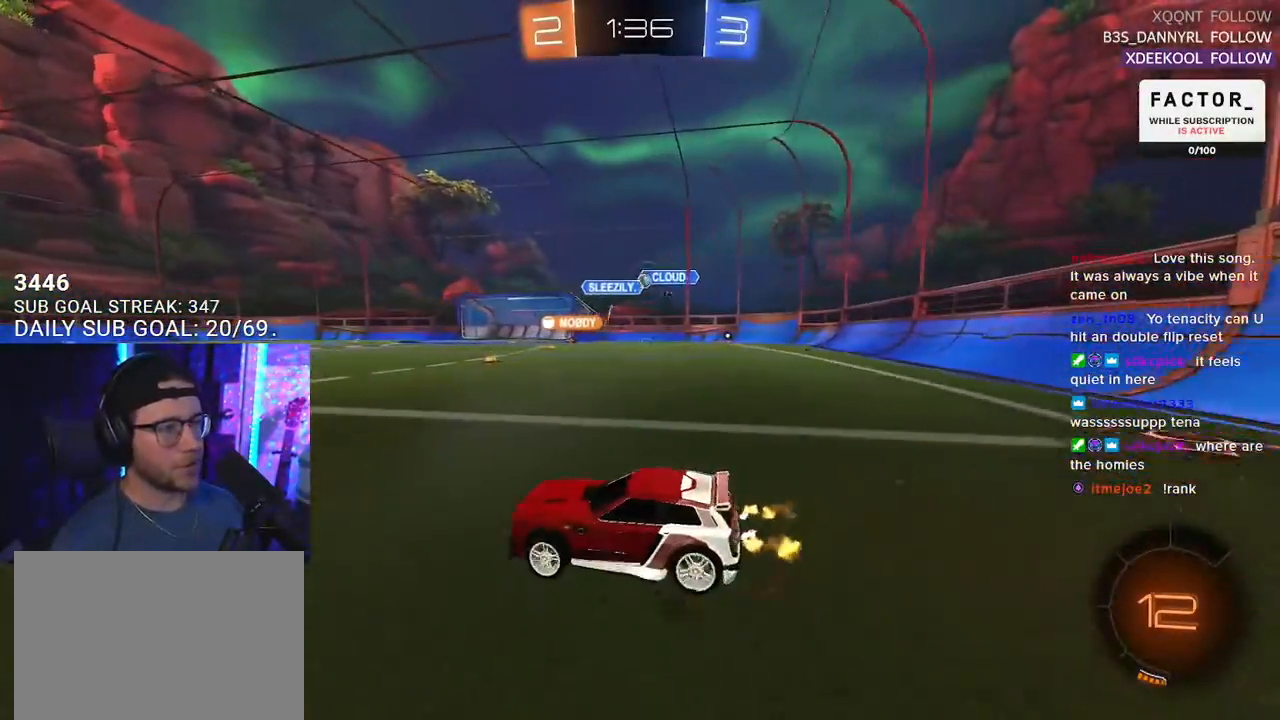
{"buttons": ["R2"], "left_stick": "right", "right_stick": "center", "events": []}
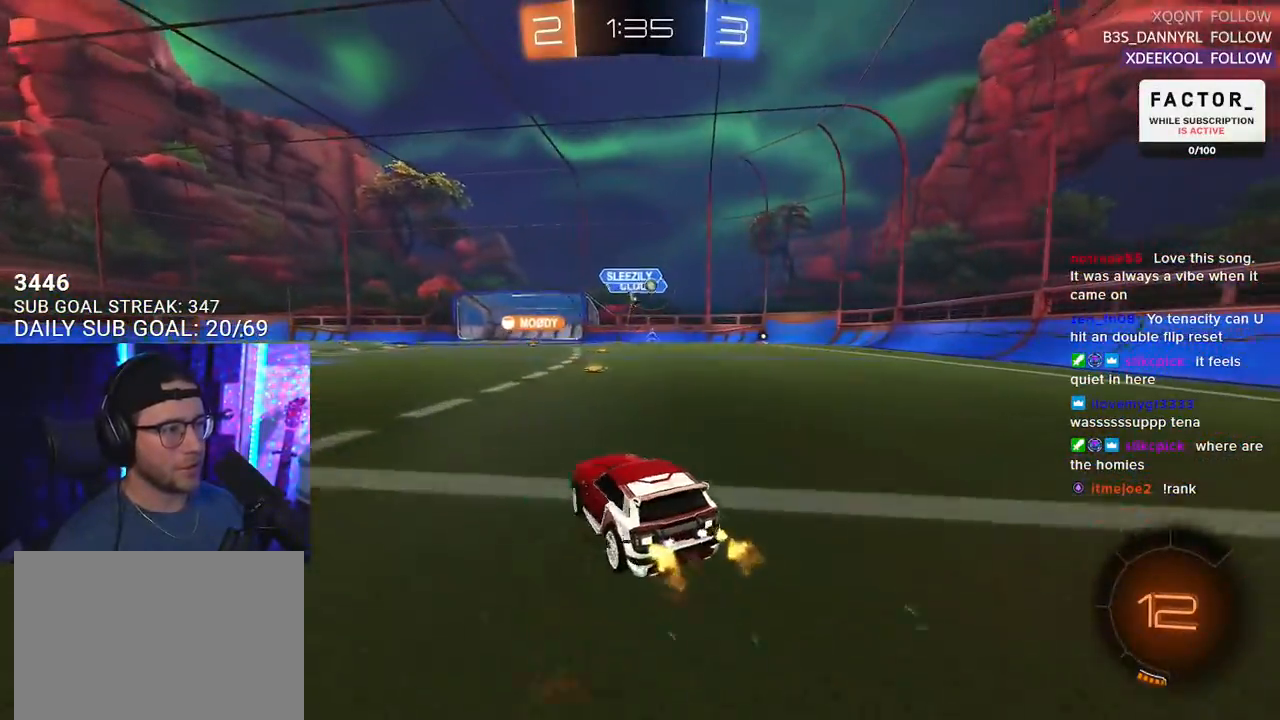
{"buttons": ["R1", "R2"], "left_stick": "center", "right_stick": "center", "events": [[167, "left_stick", "center"], [300, "R1", "down"]]}
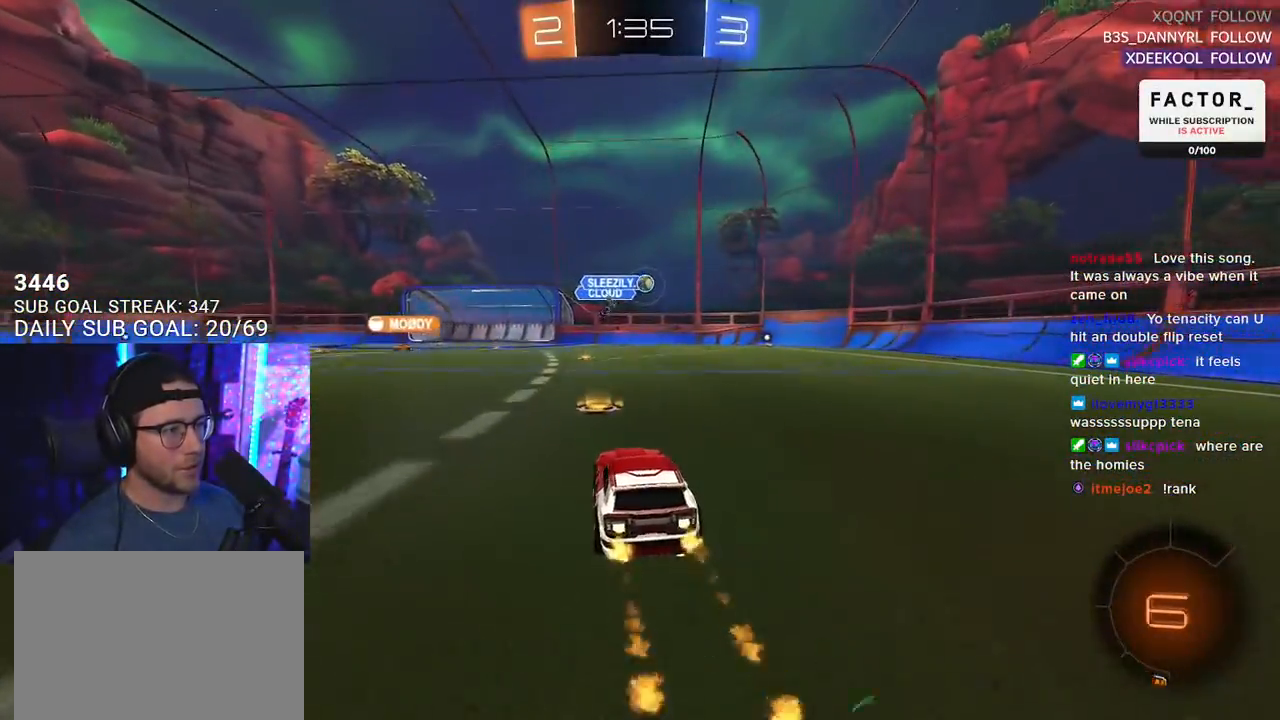
{"buttons": ["R1", "R2"], "left_stick": "center", "right_stick": "center", "events": []}
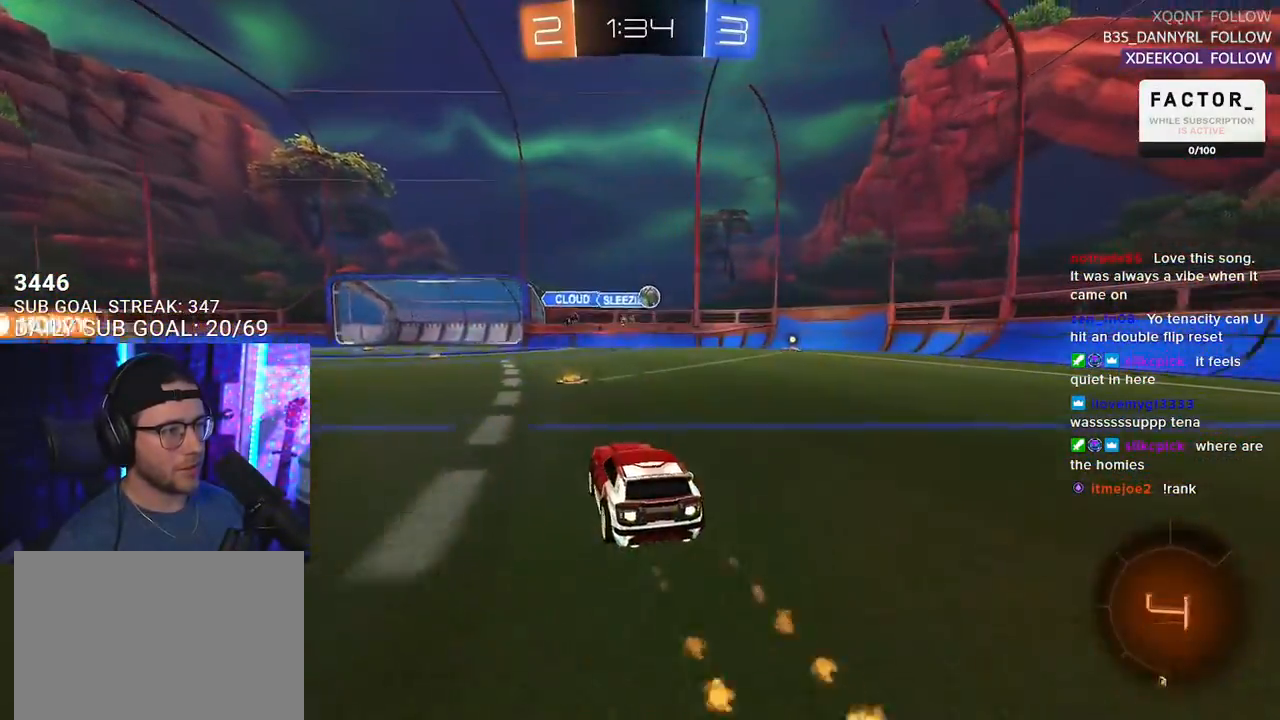
{"buttons": ["R2"], "left_stick": "center", "right_stick": "center", "events": [[67, "left_stick", "right"], [283, "R1", "up"], [300, "left_stick", "center"]]}
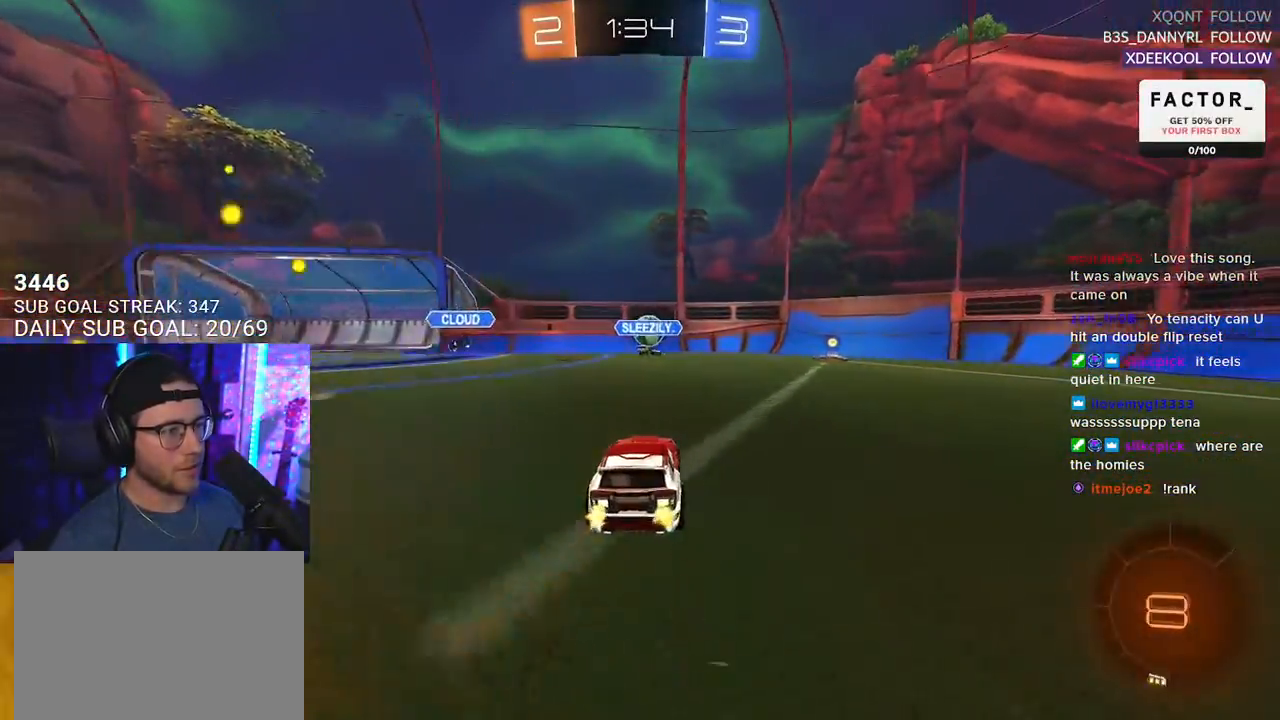
{"buttons": ["R1", "R2"], "left_stick": "right", "right_stick": "center", "events": [[17, "R1", "down"], [83, "left_stick", "right"], [200, "left_stick", "center"], [317, "left_stick", "right"], [417, "left_stick", "center"], [500, "left_stick", "right"]]}
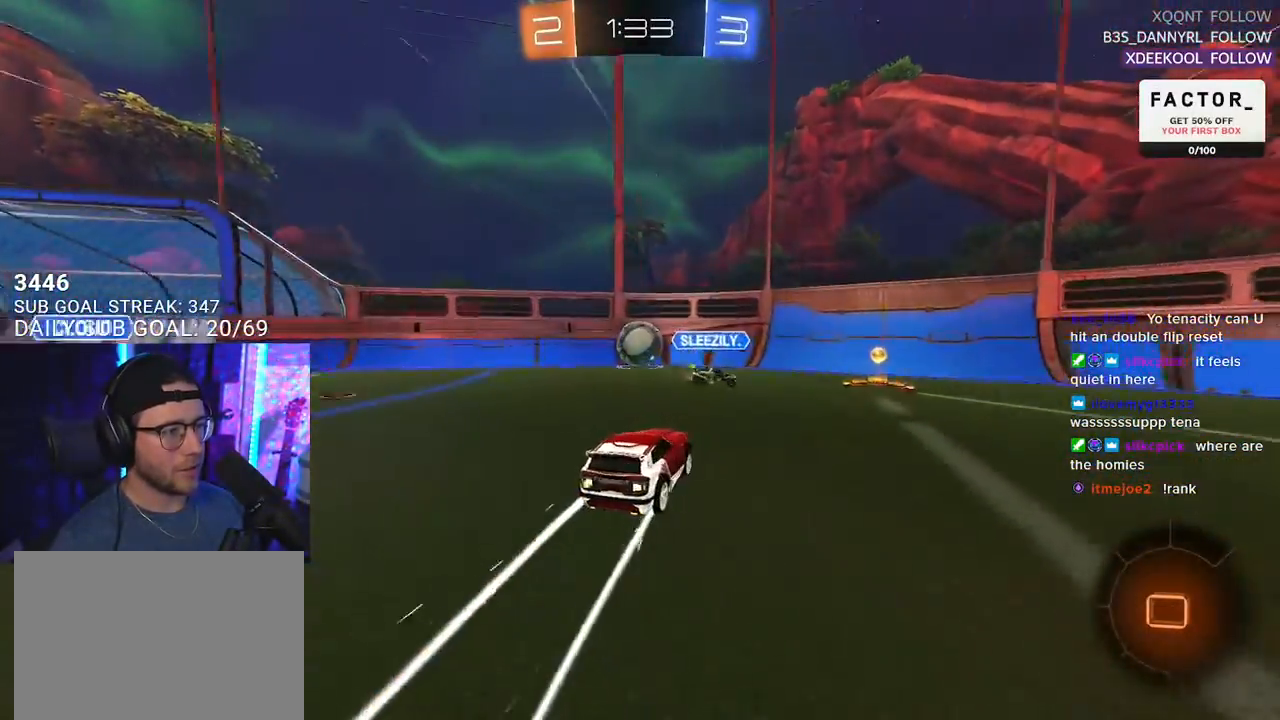
{"buttons": ["R1", "R2"], "left_stick": "left", "right_stick": "center", "events": [[333, "left_stick", "left"]]}
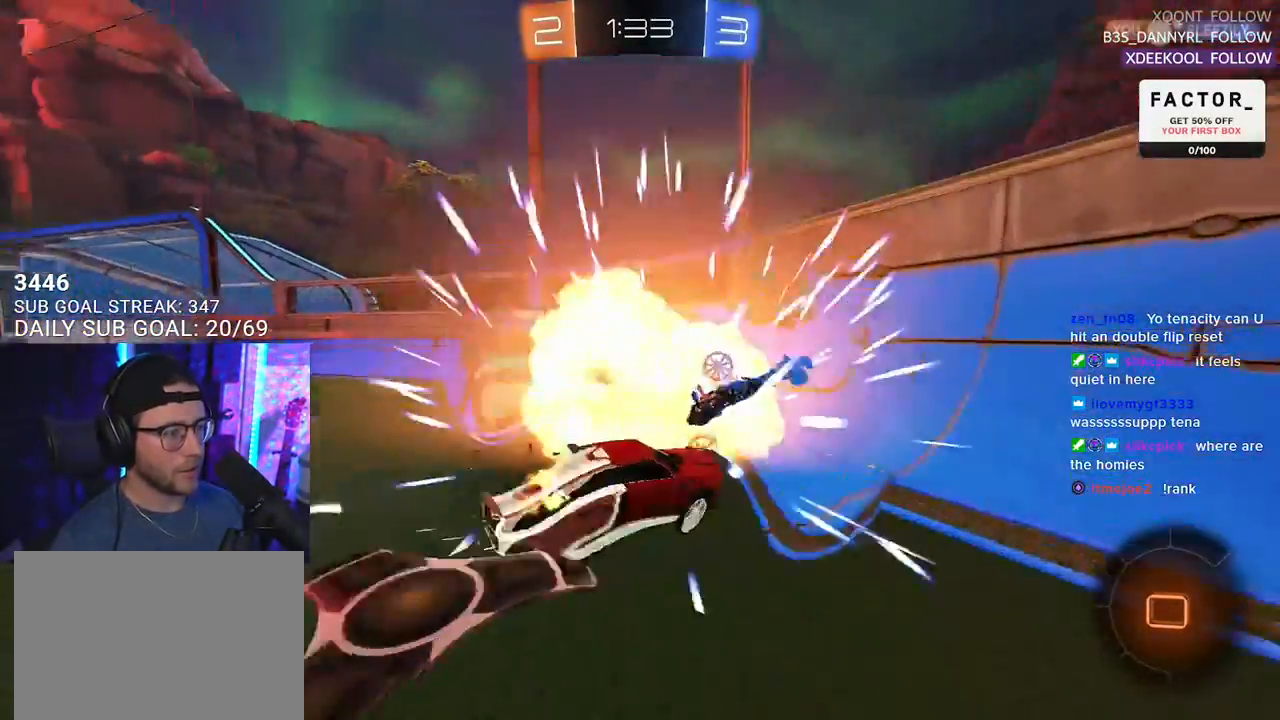
{"buttons": ["L2"], "left_stick": "left", "right_stick": "center", "events": [[17, "R1", "up"], [150, "R2", "up"], [233, "R2", "down"], [317, "L2", "down"], [350, "R2", "up"]]}
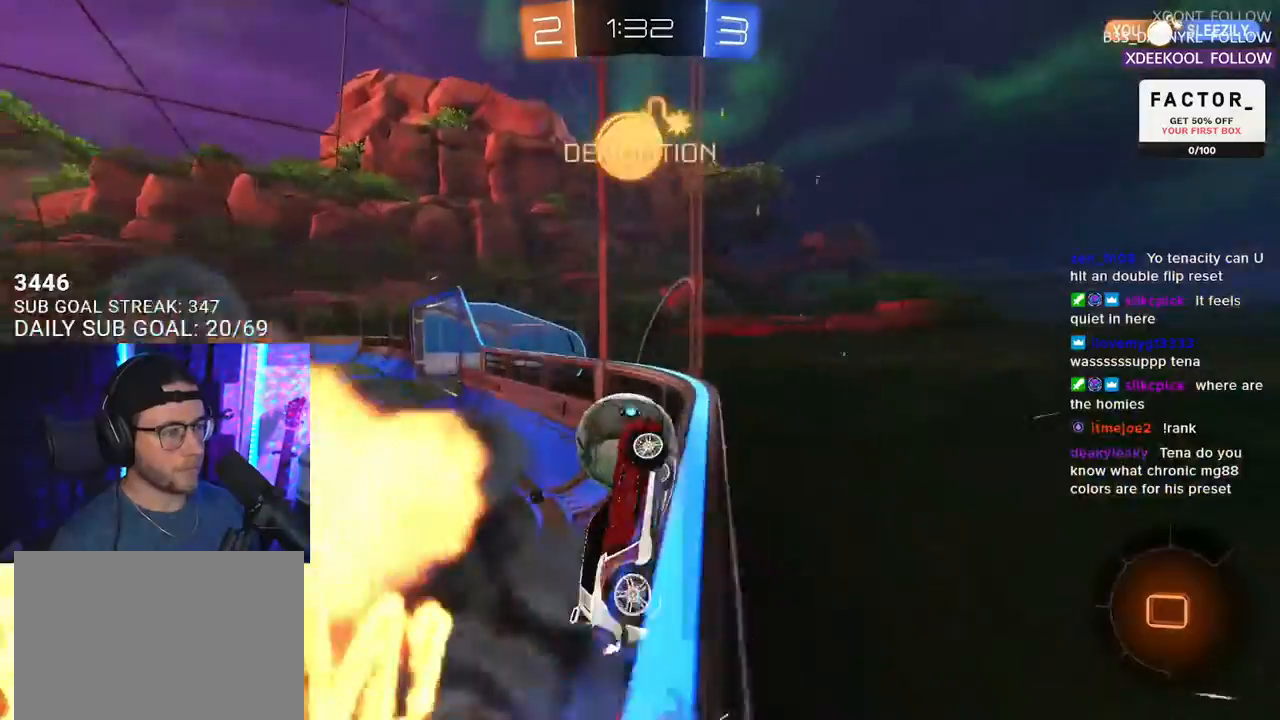
{"buttons": ["R2"], "left_stick": "left", "right_stick": "center", "events": [[150, "R2", "down"], [167, "L2", "up"]]}
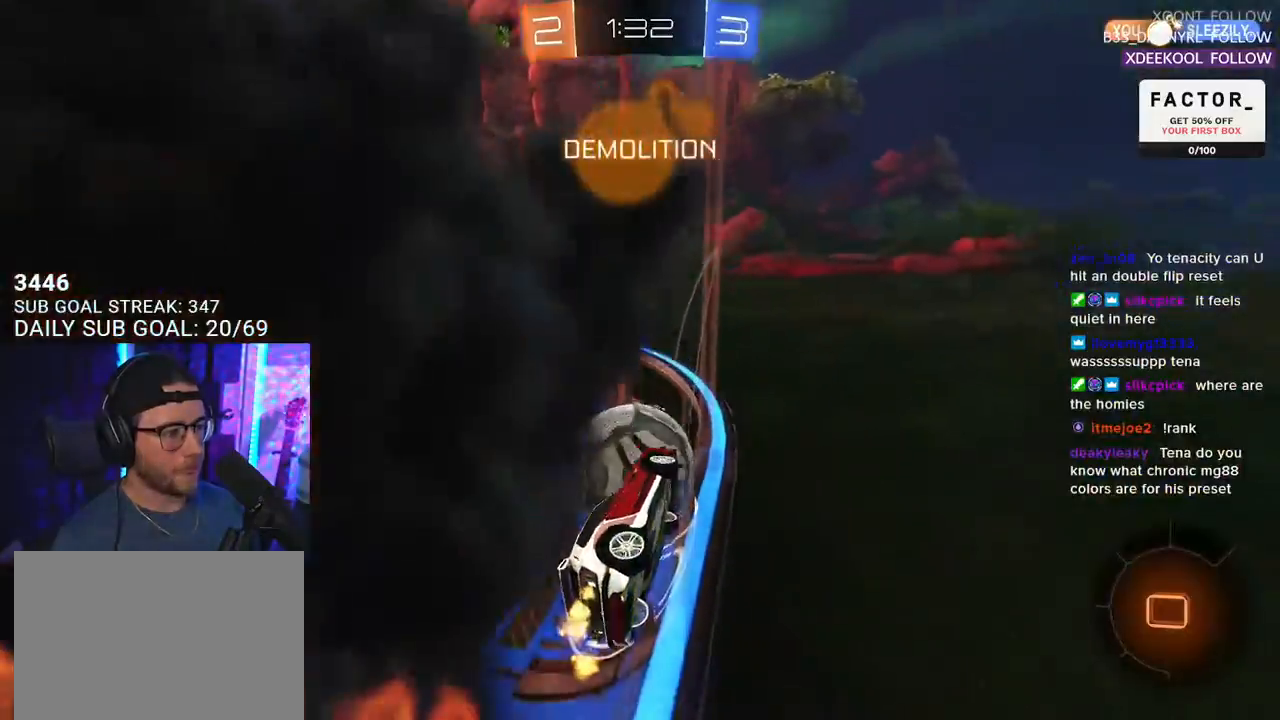
{"buttons": ["R2"], "left_stick": "left", "right_stick": "center", "events": []}
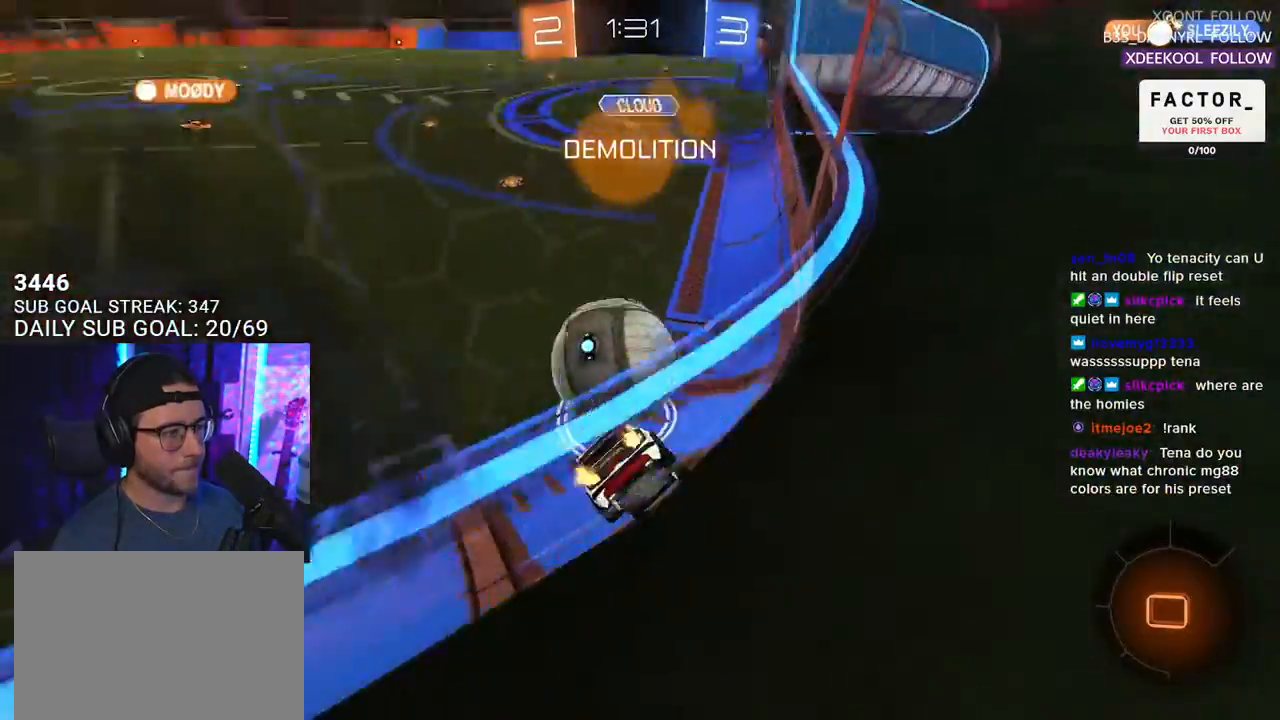
{"buttons": ["R2"], "left_stick": "down-right", "right_stick": "center", "events": [[200, "left_stick", "right"], [300, "L2", "down"], [300, "R2", "up"], [400, "CROSS", "down"], [417, "R2", "down"], [417, "left_stick", "down-right"], [500, "CROSS", "up"], [500, "L2", "up"]]}
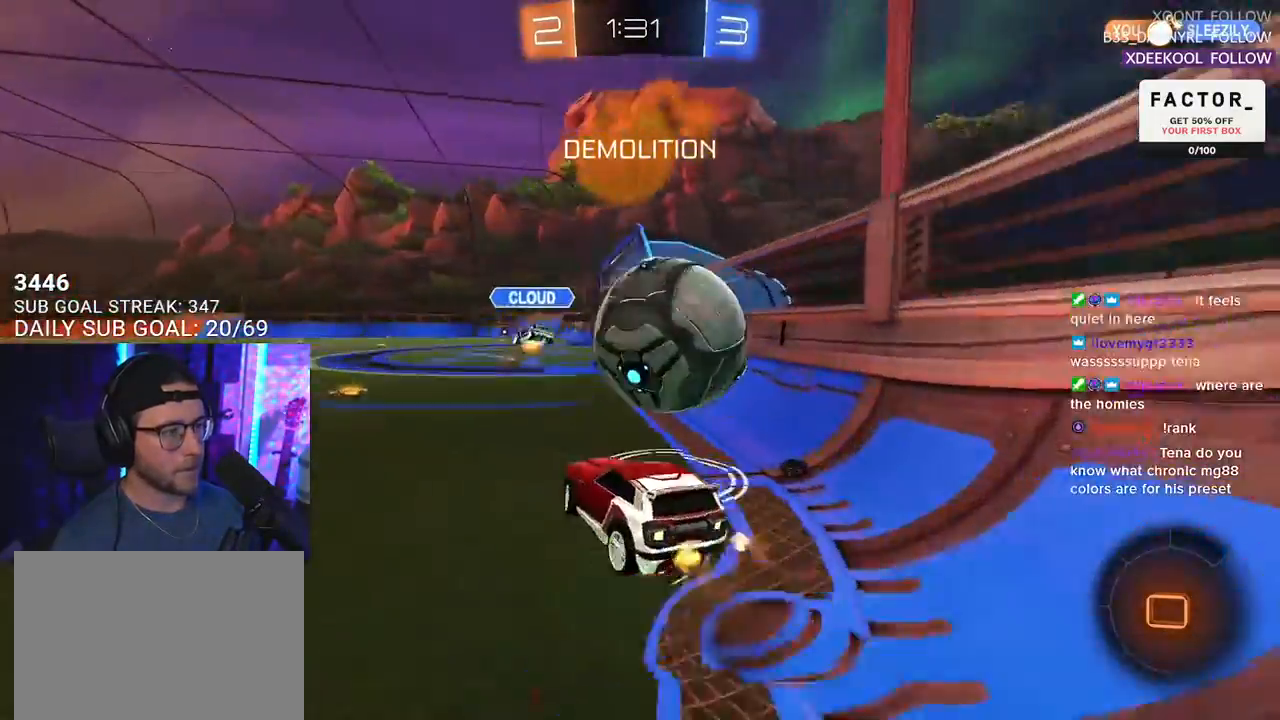
{"buttons": ["R2", "L3"], "left_stick": "up", "right_stick": "center", "events": [[17, "left_stick", "right"], [33, "R1", "down"], [50, "CROSS", "down"], [117, "L3", "down"], [117, "left_stick", "down-right"], [233, "CROSS", "up"], [283, "R1", "up"], [367, "left_stick", "up"]]}
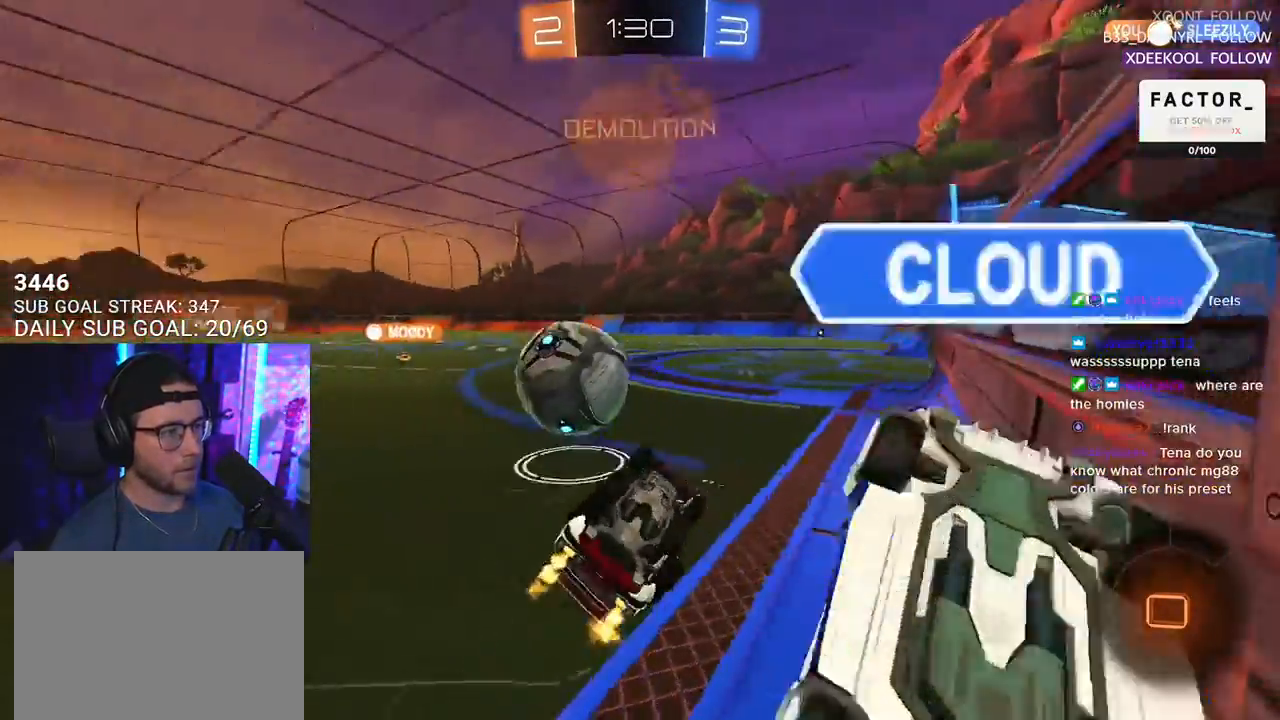
{"buttons": ["R2"], "left_stick": "left", "right_stick": "center", "events": [[50, "left_stick", "down"], [200, "left_stick", "left"], [250, "L3", "up"], [267, "left_stick", "up"], [333, "left_stick", "center"], [483, "left_stick", "left"]]}
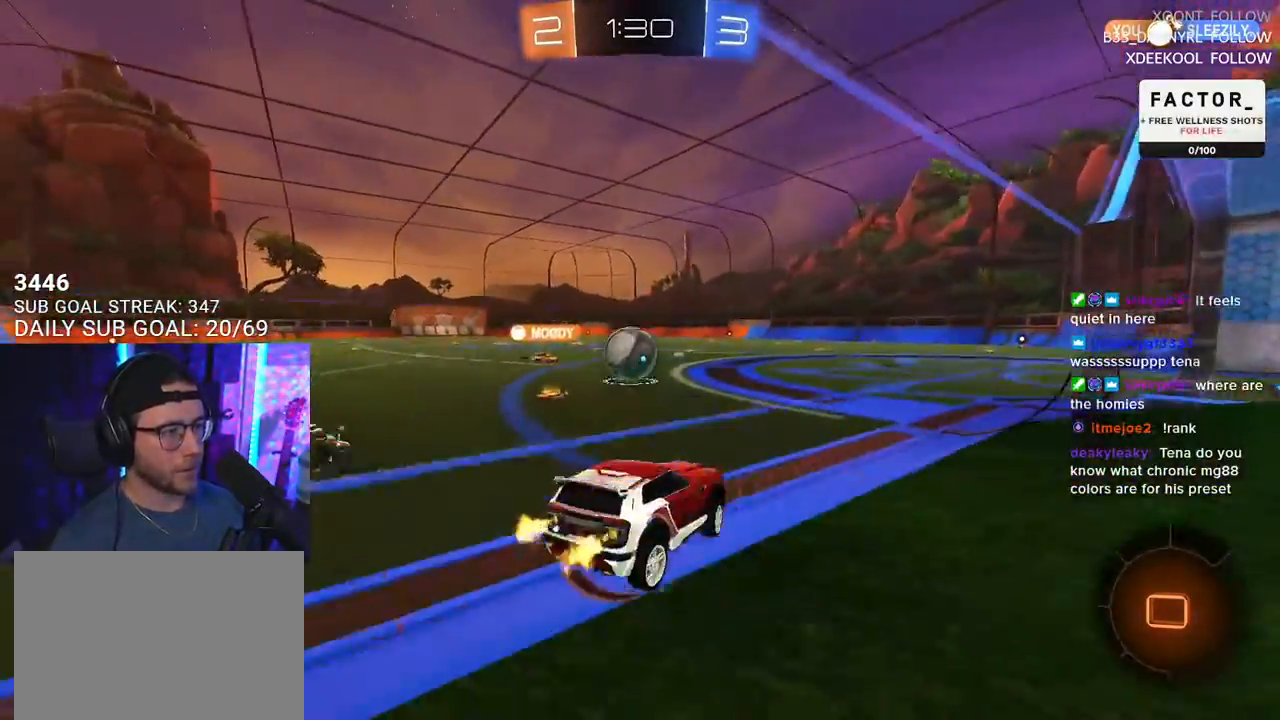
{"buttons": ["R2"], "left_stick": "left", "right_stick": "center", "events": []}
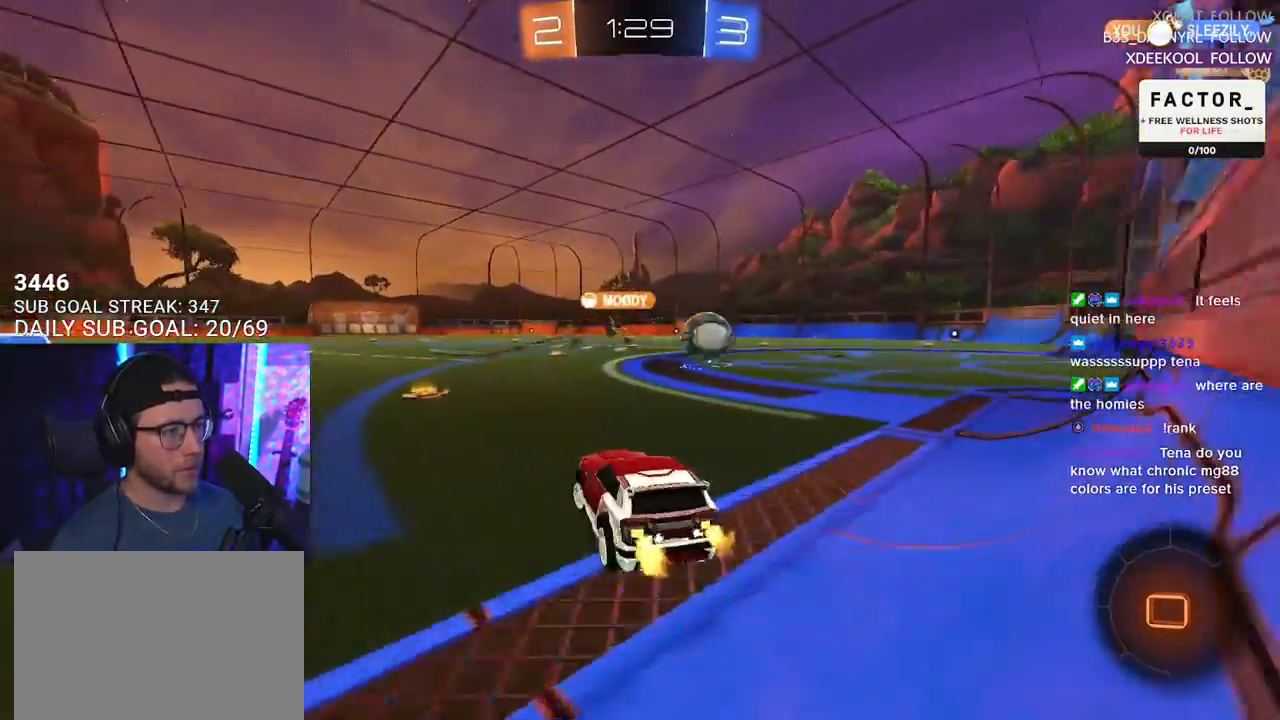
{"buttons": ["R2"], "left_stick": "up-right", "right_stick": "center", "events": [[150, "left_stick", "center"], [350, "left_stick", "up-right"]]}
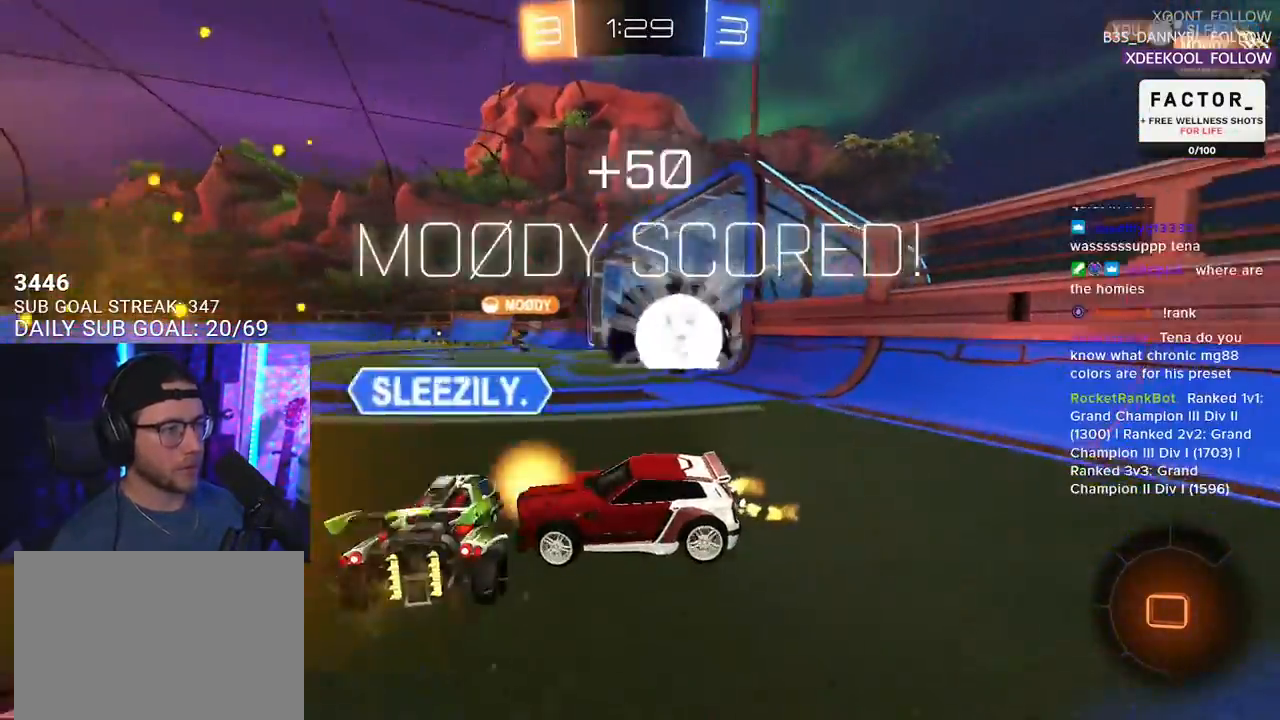
{"buttons": ["R2"], "left_stick": "center", "right_stick": "center", "events": [[167, "left_stick", "center"]]}
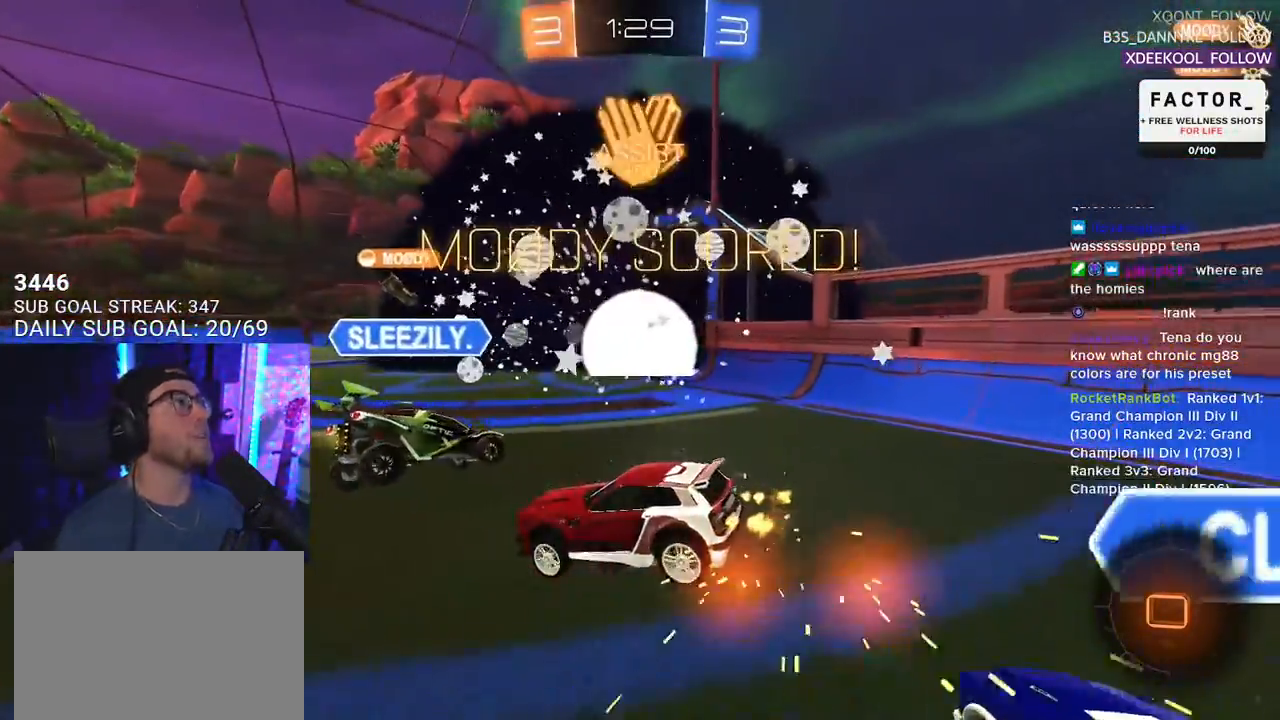
{"buttons": ["CROSS", "R2"], "left_stick": "down", "right_stick": "center", "events": [[167, "R2", "up"], [400, "left_stick", "down"], [467, "CROSS", "down"], [467, "R2", "down"]]}
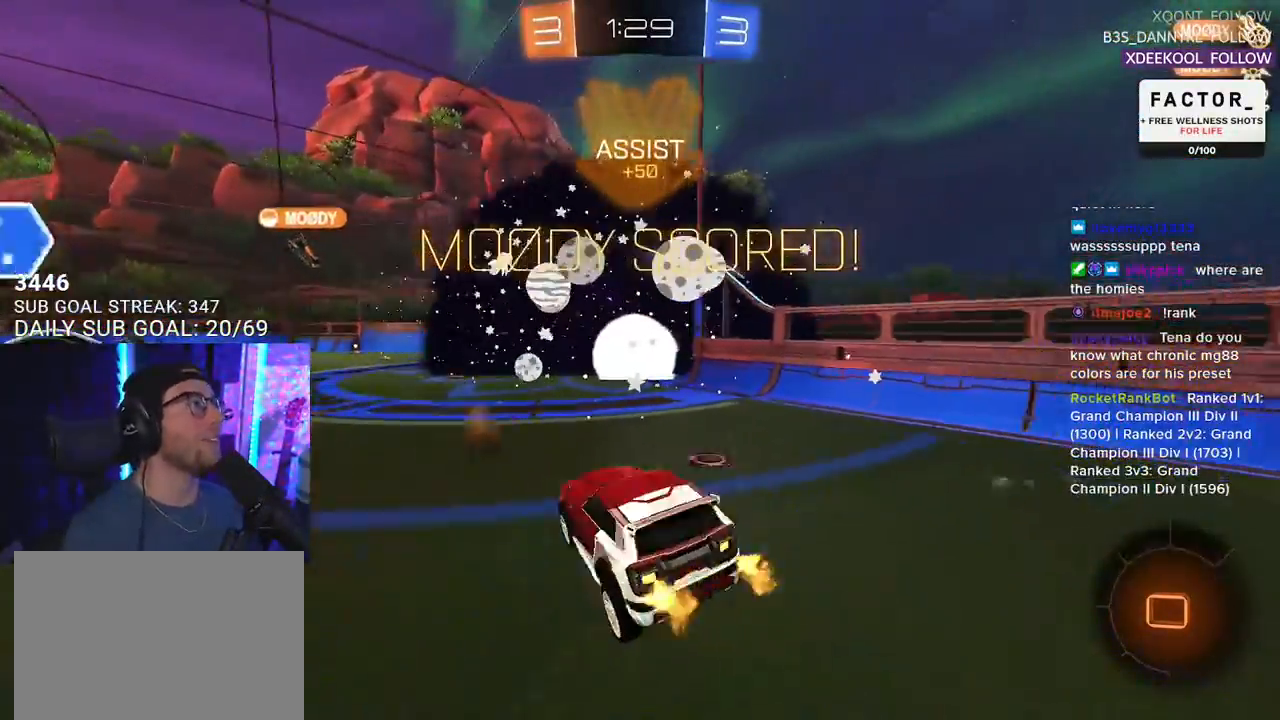
{"buttons": ["R2", "L3"], "left_stick": "up", "right_stick": "center", "events": [[83, "CROSS", "up"], [183, "TRIANGLE", "down"], [283, "TRIANGLE", "up"], [283, "left_stick", "up"], [367, "L3", "down"]]}
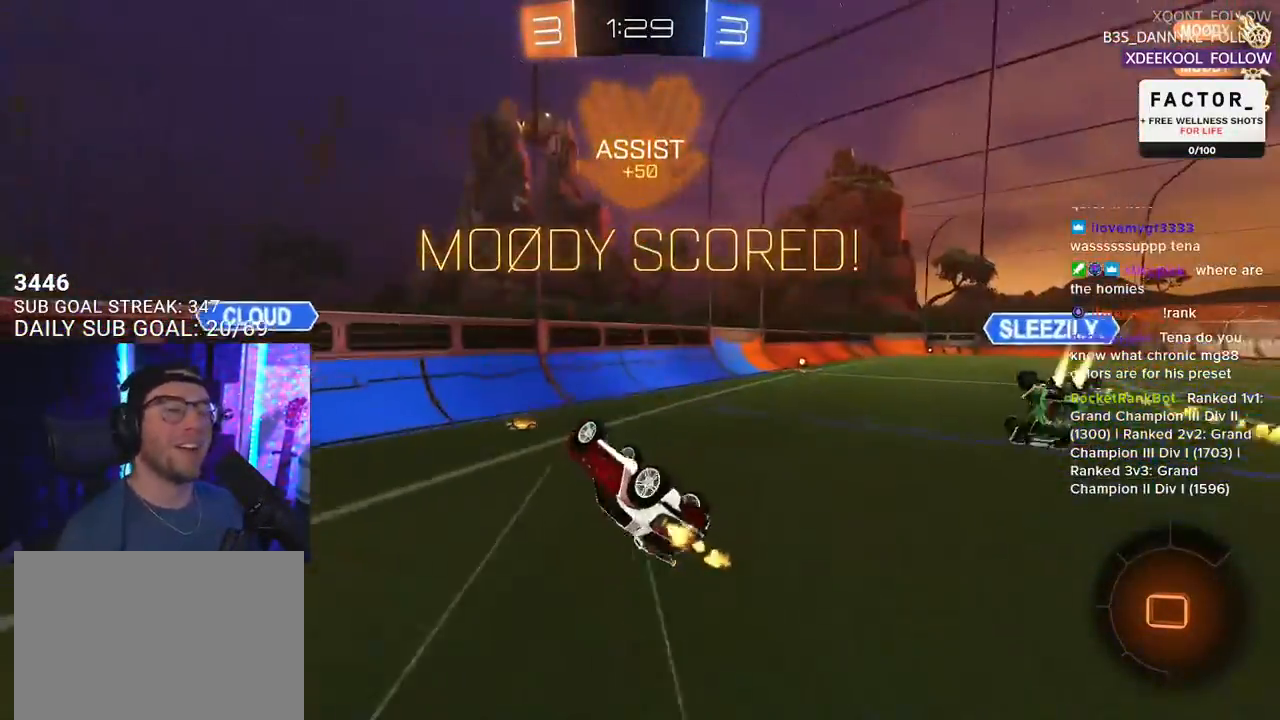
{"buttons": ["R2"], "left_stick": "right", "right_stick": "center", "events": [[33, "SQUARE", "down"], [350, "L3", "up"], [350, "SQUARE", "up"], [433, "left_stick", "right"]]}